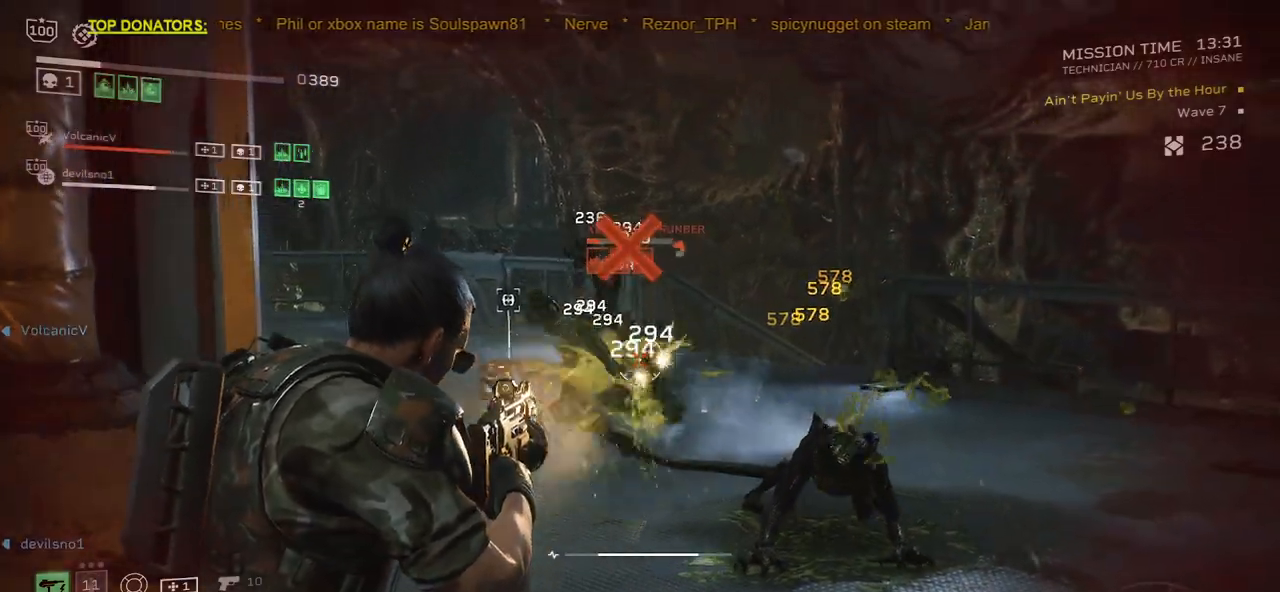
Gameplay with keyboard and mouse; each line is a JSON object with the keys and mouse buttons held at the frame after it. "events" lists presses ("down") and releases ("up") of ".", "/", "0", "1", "2", "3", "4", "5", "6", "7", "8", "9", "a", "alt", "b", "c", "caps_lock", "comma", "ctrl", "d", "e", "f", "g", "h", "i", "j", "k", "l", "m", "n", "o", "p", "q", "r", "s", "semicolon", "shift", "space", "super", "t", "tab", "tilde", "u", "v", "w", "x", "y", "z", "mouse_left", "mouse_wheel", "mouse_right", "mouse_mb4" and "mouse_mb5" between this image and that frame as [ms after this image, input, new state], when the widget could be followed in between. "mouse_left", "mouse_wheel", "mouse_right", "mouse_mb4", "mouse_mb5" = the "left", "wheel", "right", "mb4", "mb5" buttons of the "mouse" list. No other keys are recorded. "wheel" means that the mouse wheel is clicked or scrolled. Mouse movement is not recorded.
{"keys": ["r"], "mouse": [], "events": [[200, "r", "down"], [217, "mouse_left", "up"], [250, "mouse_right", "up"], [283, "w", "down"], [333, "r", "up"], [383, "w", "up"], [467, "r", "down"]]}
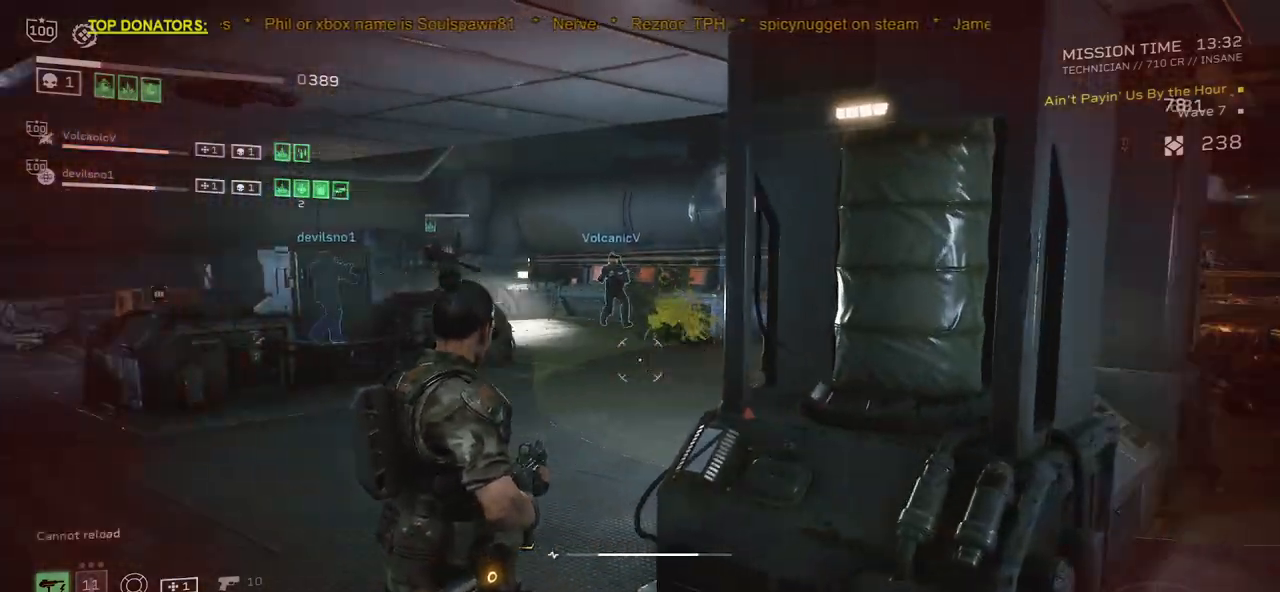
{"keys": ["r", "shift", "w"], "mouse": [], "events": [[17, "w", "down"], [67, "a", "down"], [100, "r", "up"], [167, "a", "up"], [233, "r", "down"], [350, "r", "up"], [350, "shift", "down"], [483, "r", "down"]]}
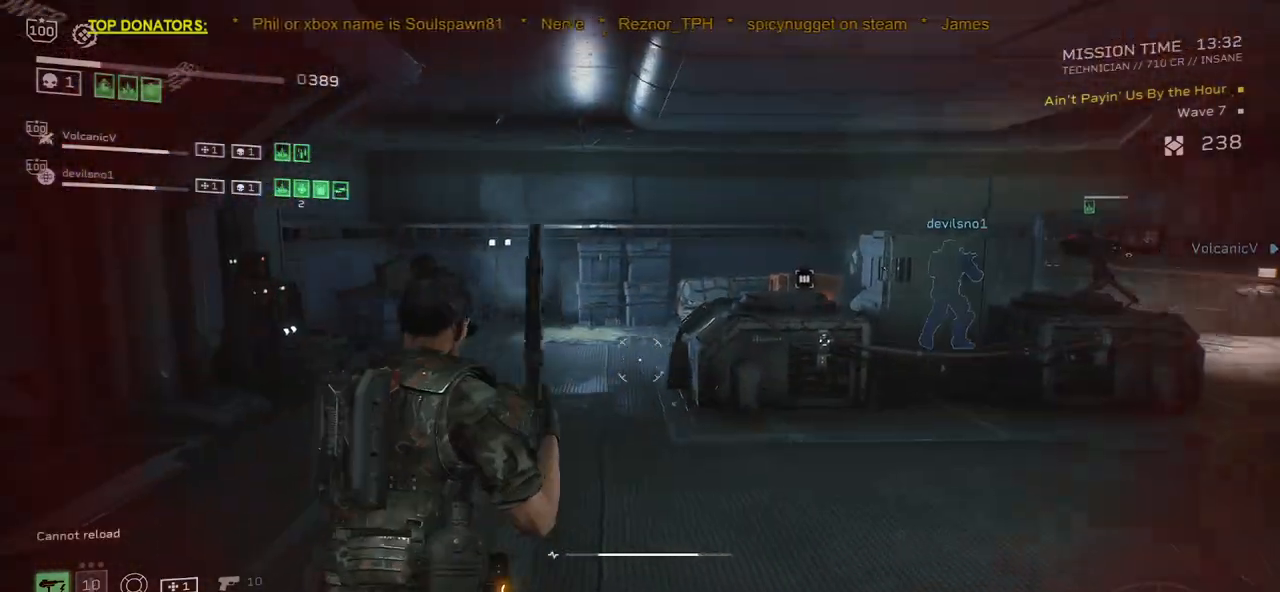
{"keys": ["a"], "mouse": [], "events": [[83, "r", "up"], [117, "shift", "up"], [233, "r", "down"], [333, "a", "down"], [367, "r", "up"], [483, "w", "up"]]}
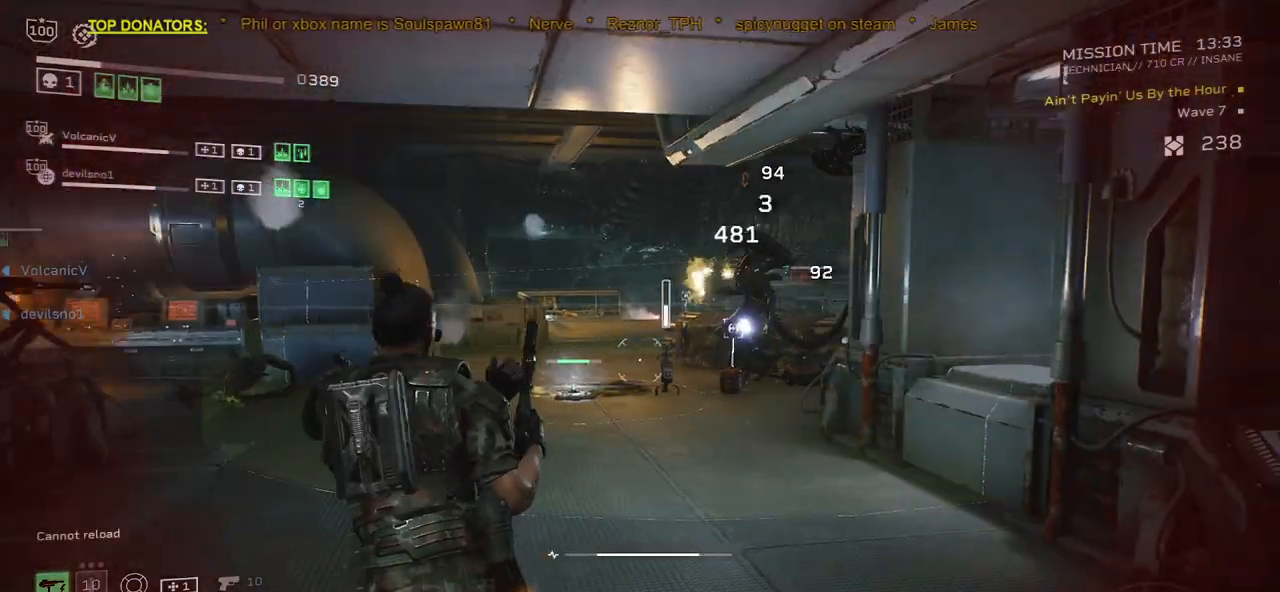
{"keys": ["a", "s"], "mouse": ["left", "right"], "events": [[333, "s", "down"], [350, "mouse_right", "down"], [367, "mouse_left", "down"]]}
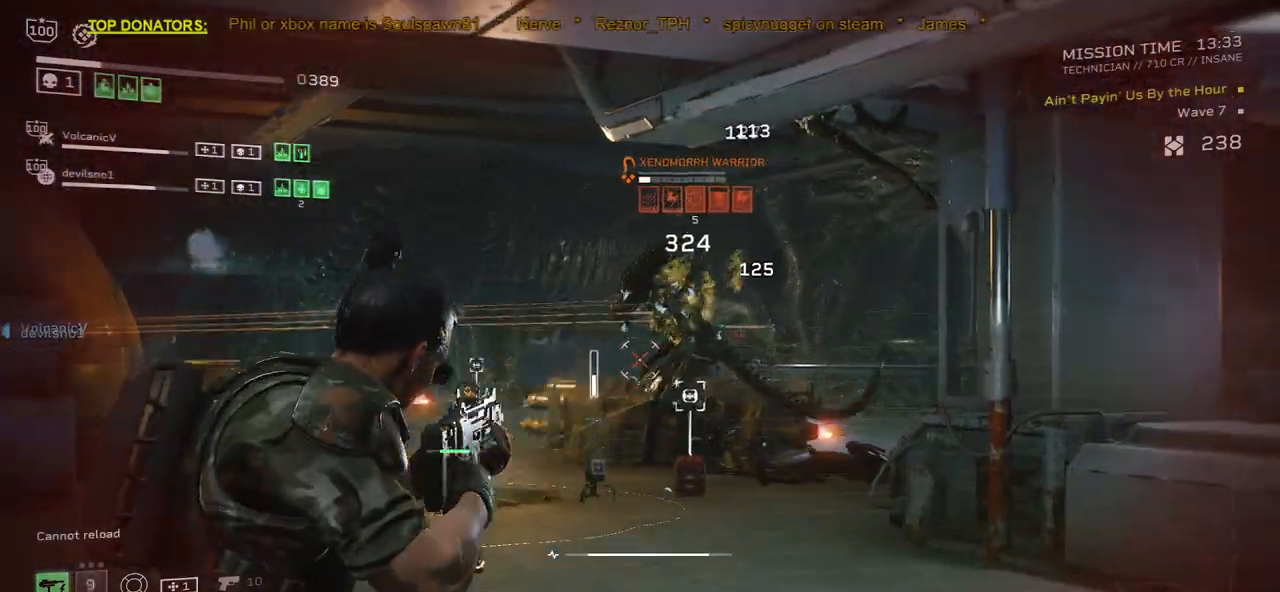
{"keys": ["a", "s"], "mouse": ["left", "right"], "events": [[133, "a", "up"], [317, "a", "down"]]}
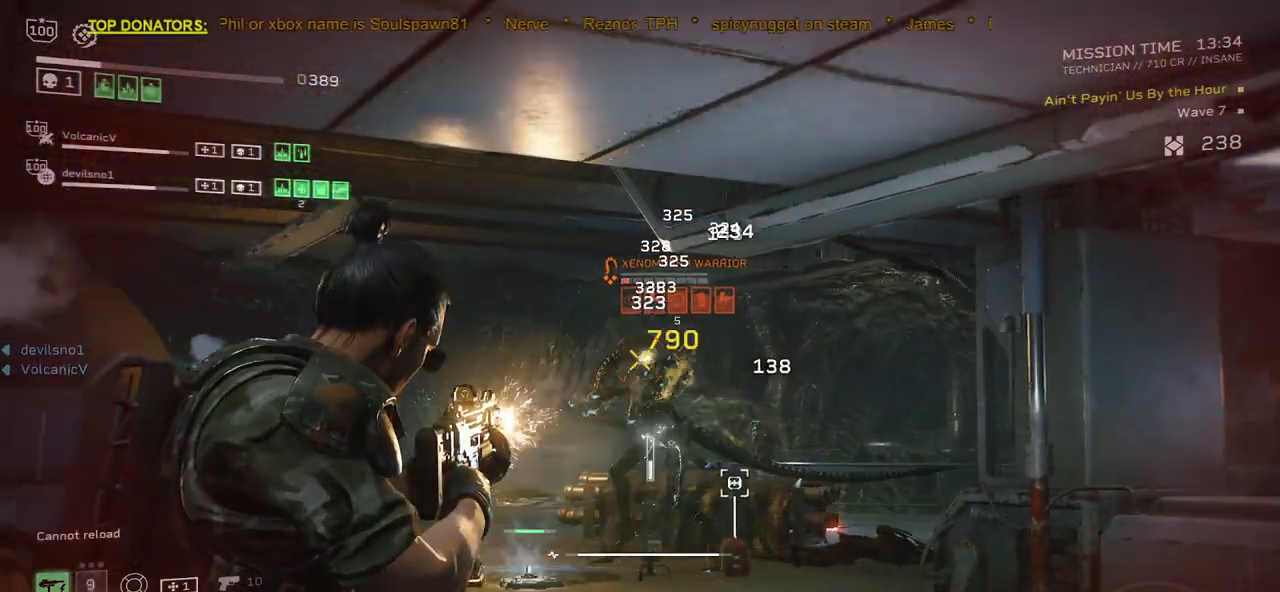
{"keys": [], "mouse": ["left", "right"], "events": [[33, "s", "up"], [100, "a", "up"]]}
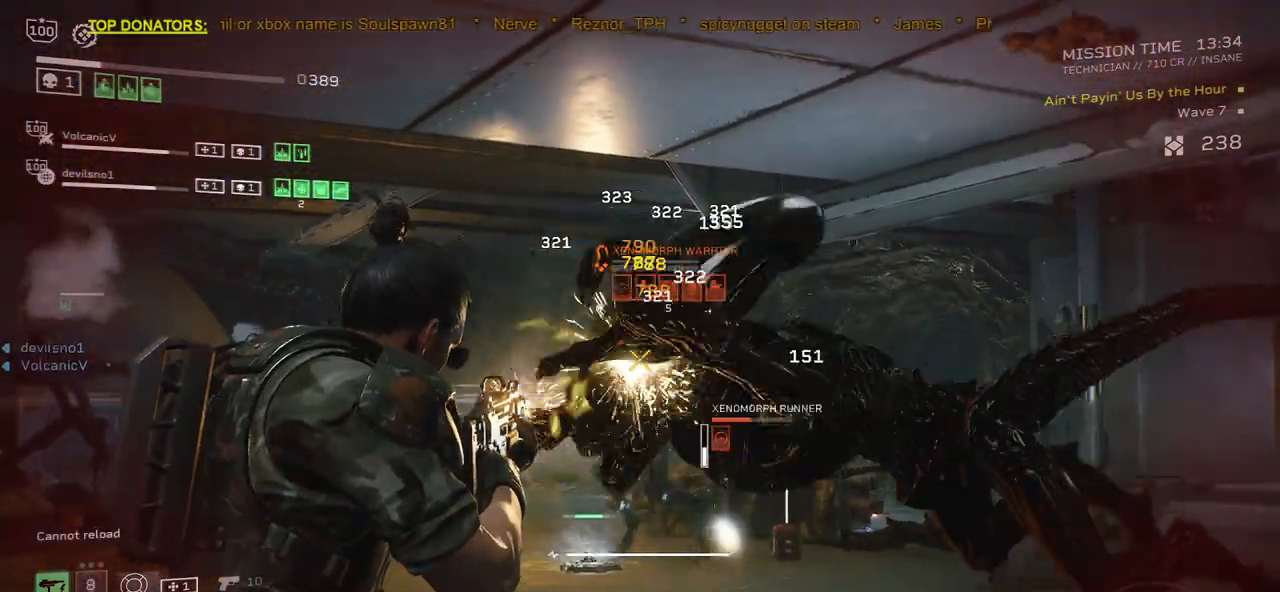
{"keys": ["a", "d", "s"], "mouse": ["left", "right"], "events": [[133, "a", "down"], [233, "s", "down"], [433, "d", "down"]]}
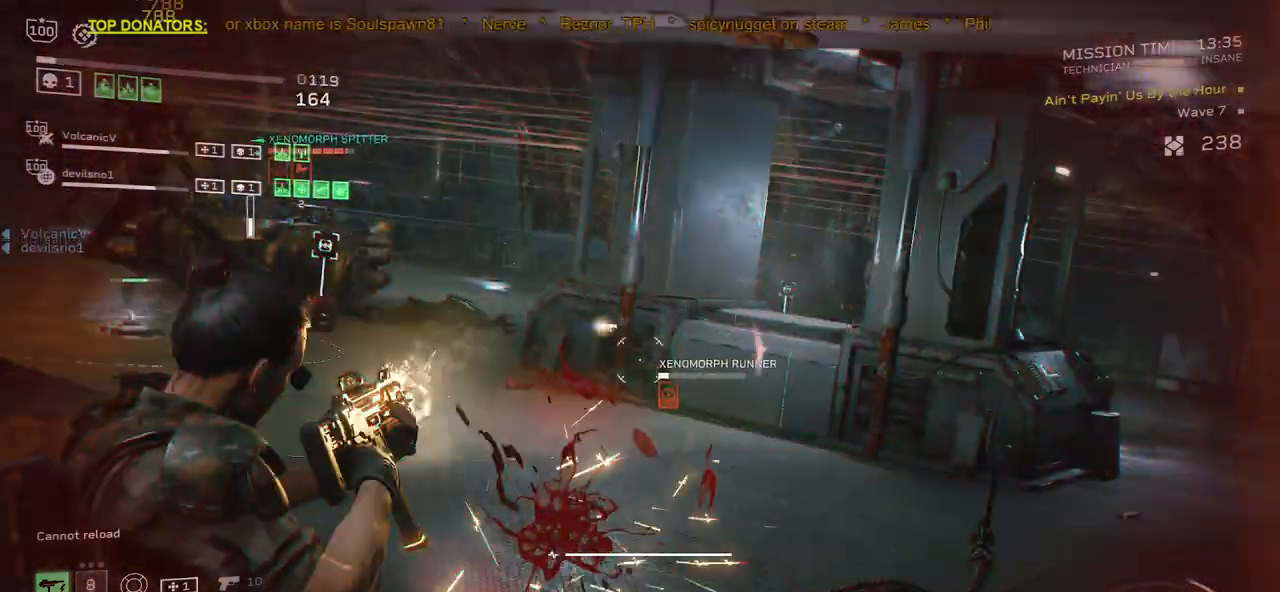
{"keys": ["s"], "mouse": ["left", "right"], "events": [[100, "d", "up"], [317, "a", "up"]]}
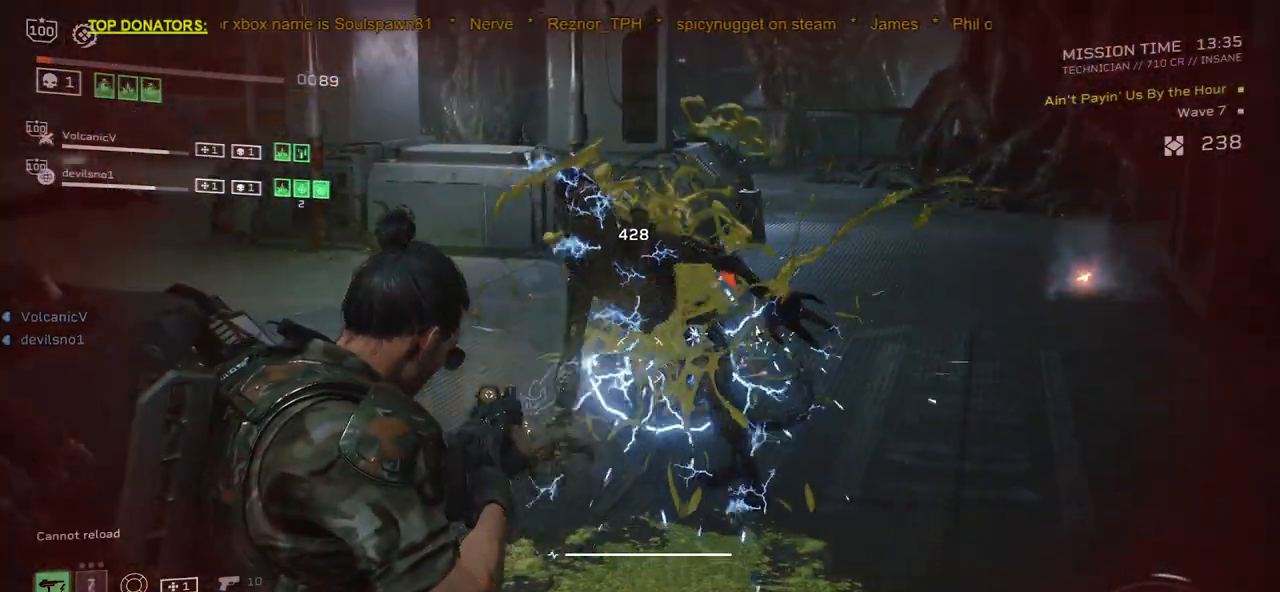
{"keys": ["4"], "mouse": [], "events": [[33, "mouse_left", "up"], [33, "s", "up"], [67, "mouse_right", "up"], [200, "4", "down"]]}
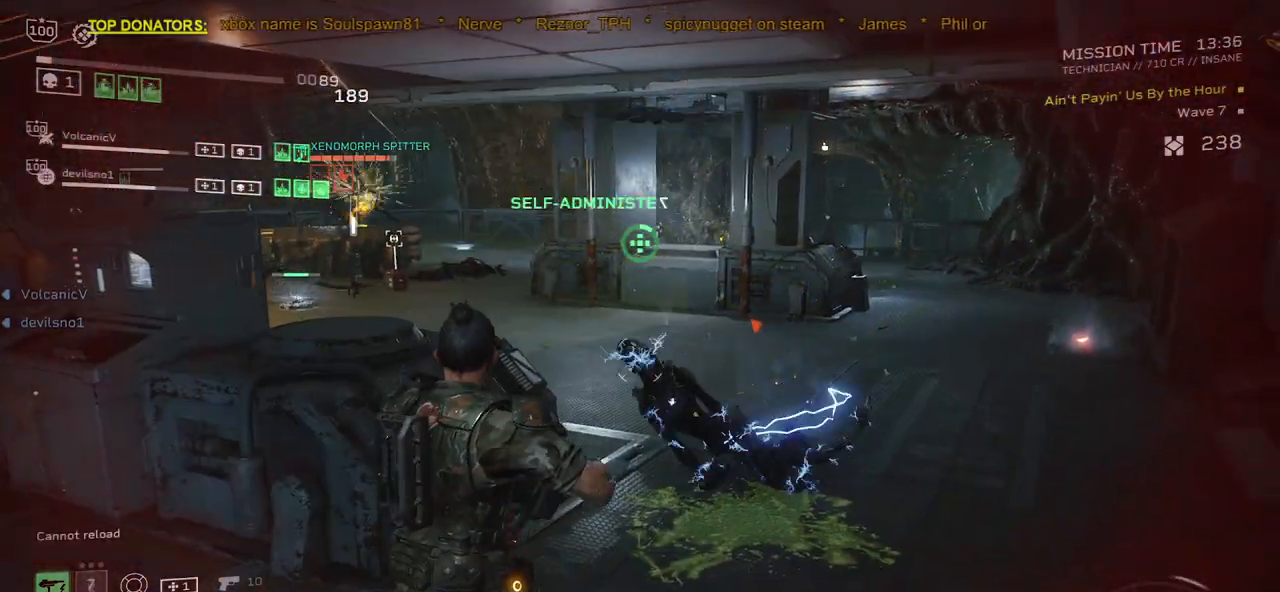
{"keys": ["4"], "mouse": [], "events": []}
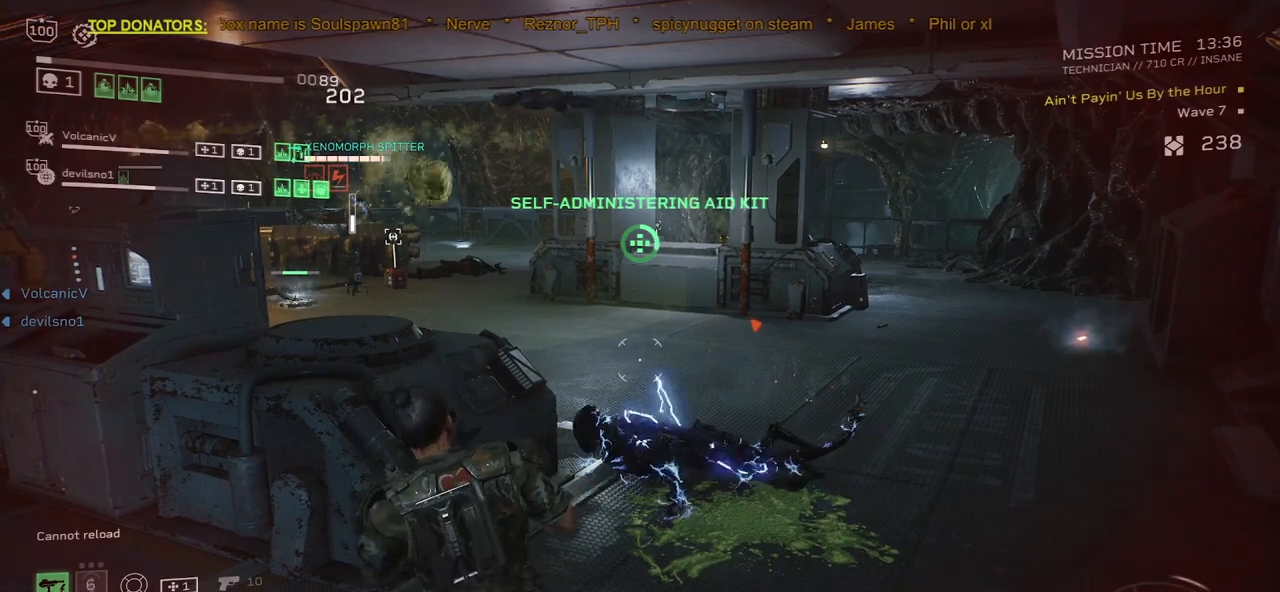
{"keys": ["4"], "mouse": [], "events": []}
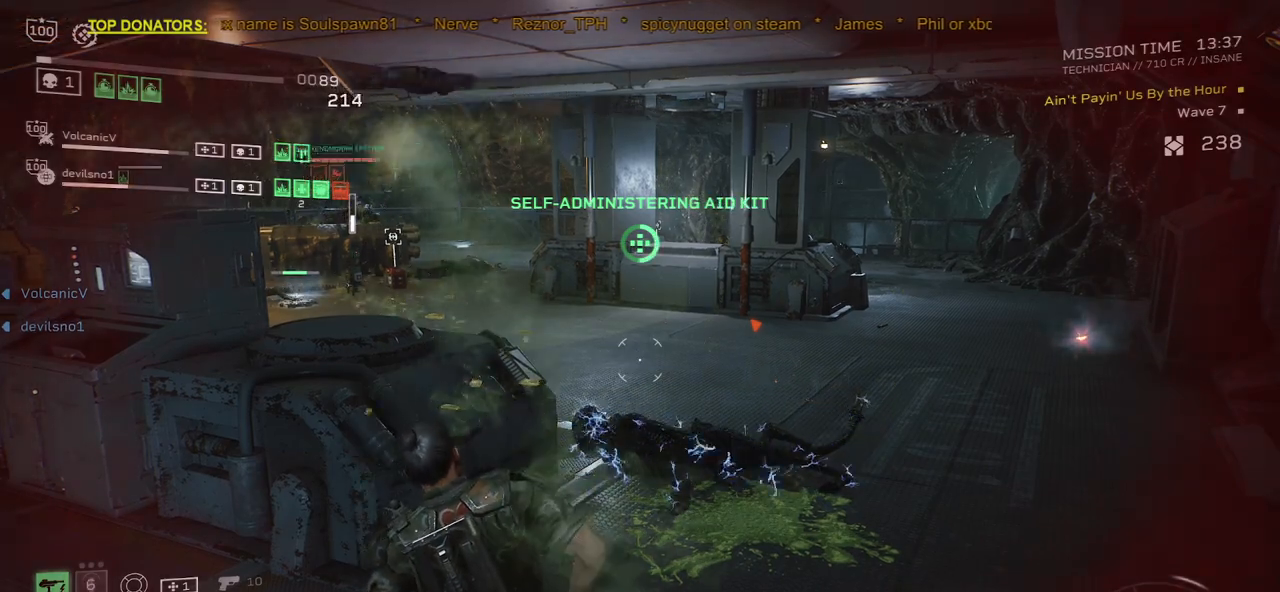
{"keys": ["4"], "mouse": [], "events": []}
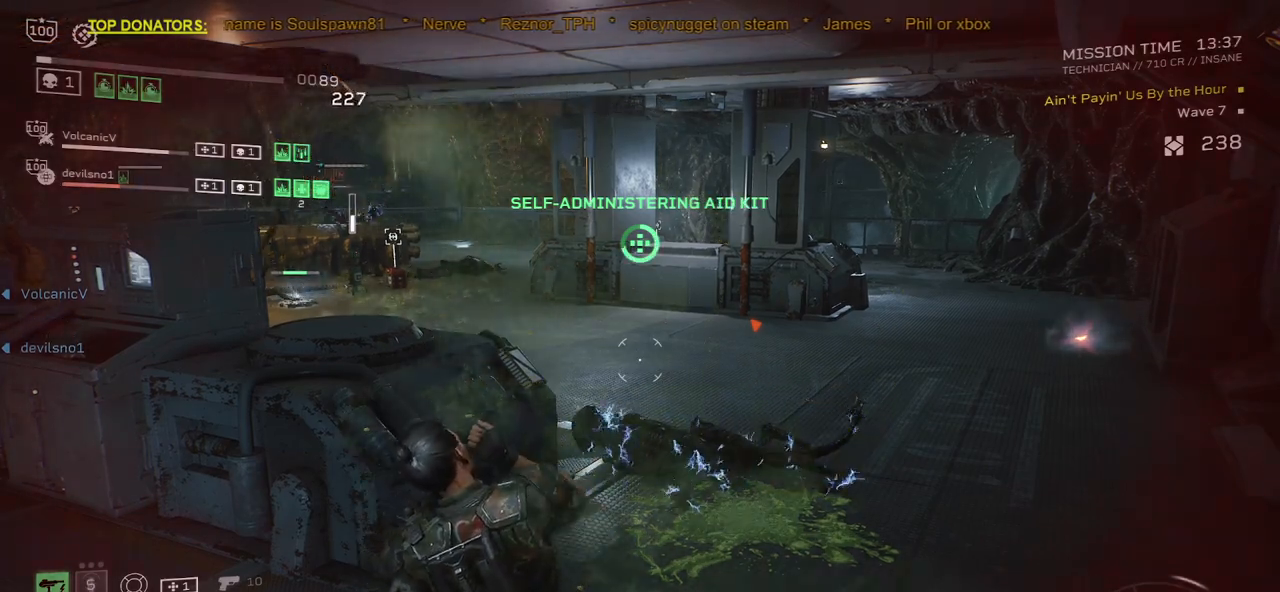
{"keys": ["4"], "mouse": [], "events": []}
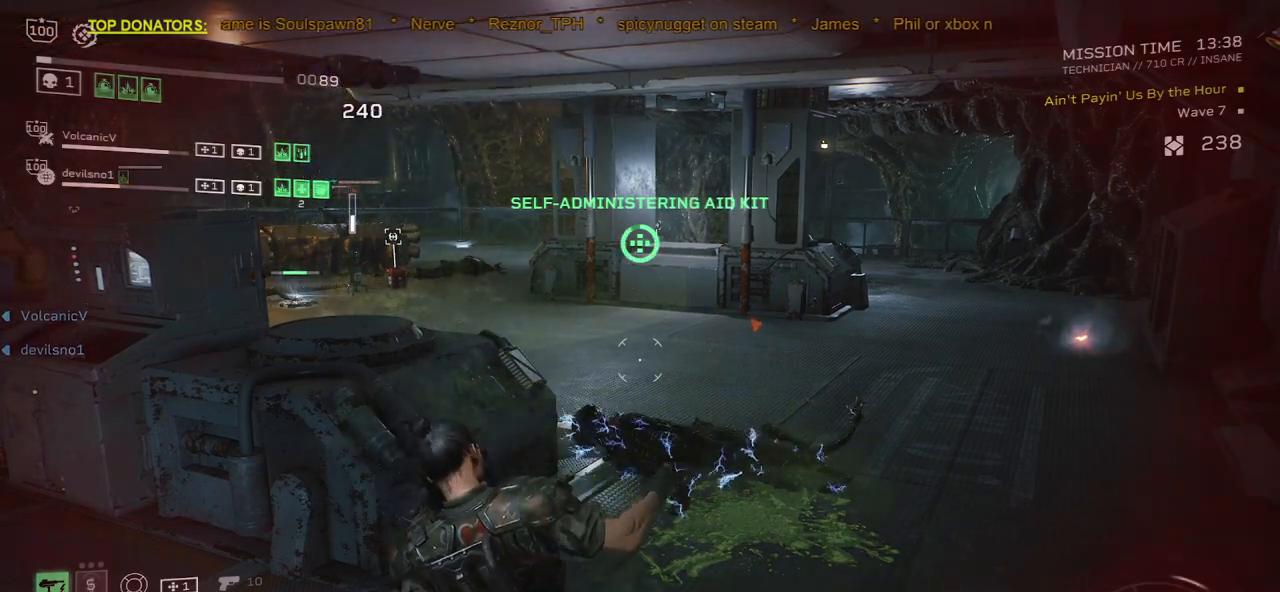
{"keys": ["shift", "w"], "mouse": [], "events": [[317, "w", "down"], [367, "shift", "down"], [417, "4", "up"]]}
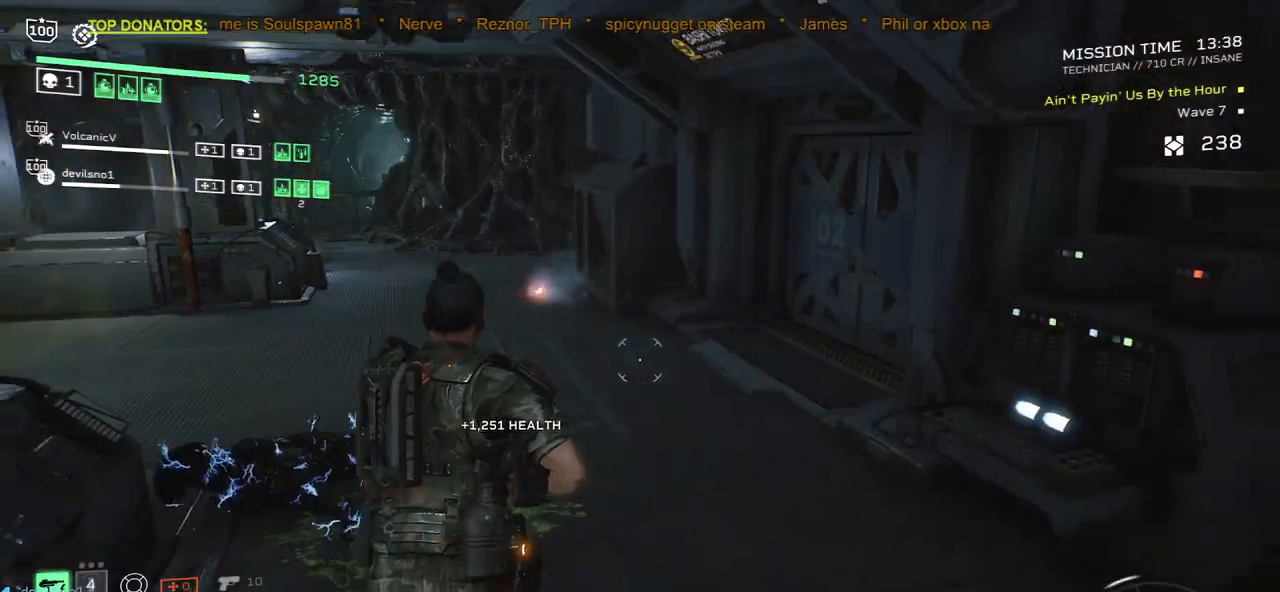
{"keys": ["shift", "w"], "mouse": [], "events": [[33, "r", "down"], [183, "r", "up"], [267, "r", "down"], [417, "r", "up"]]}
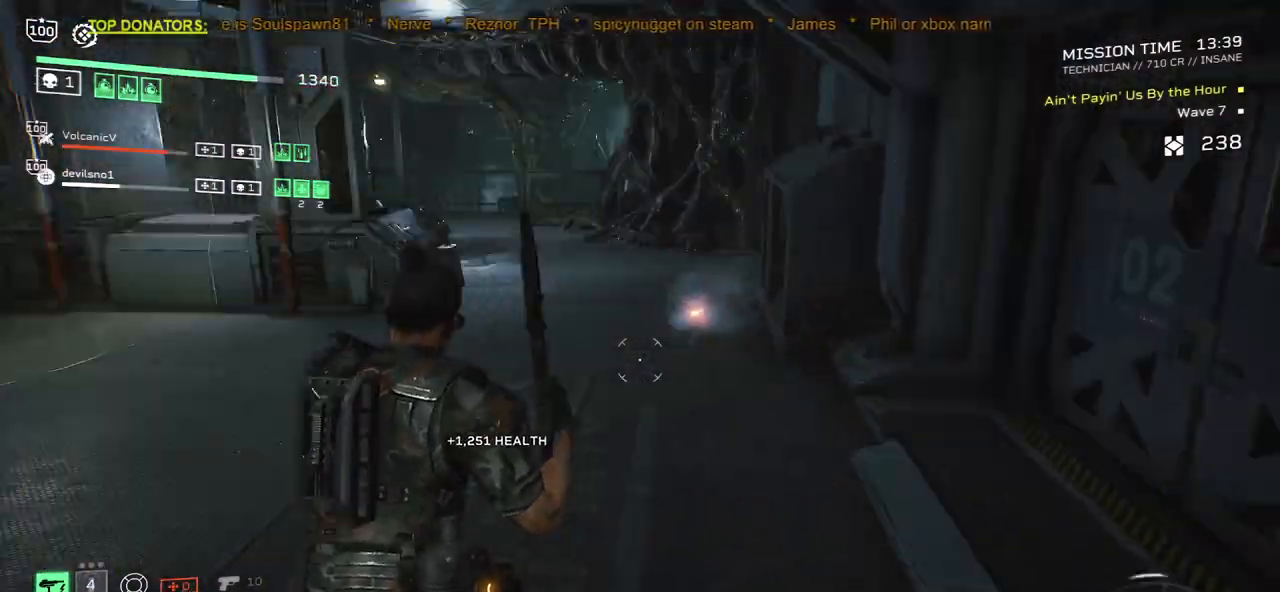
{"keys": ["d", "shift", "w"], "mouse": [], "events": [[67, "d", "down"]]}
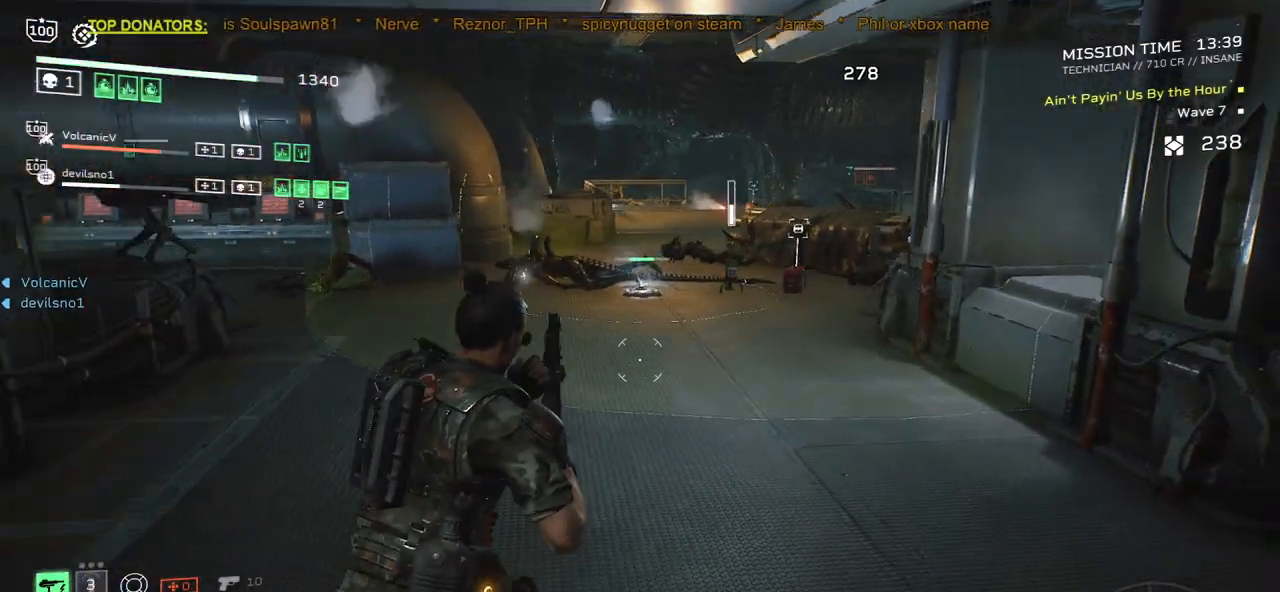
{"keys": ["d", "shift", "w"], "mouse": [], "events": [[50, "d", "up"], [133, "d", "down"]]}
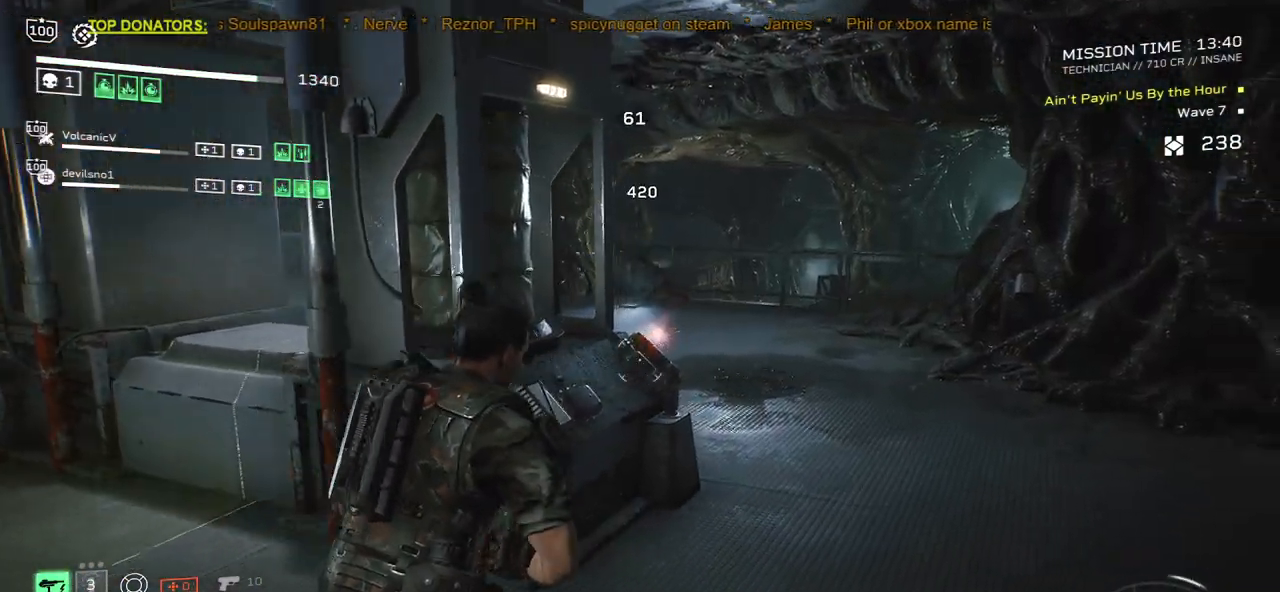
{"keys": ["d", "shift", "w"], "mouse": ["left", "right"], "events": [[450, "mouse_left", "down"], [450, "mouse_right", "down"]]}
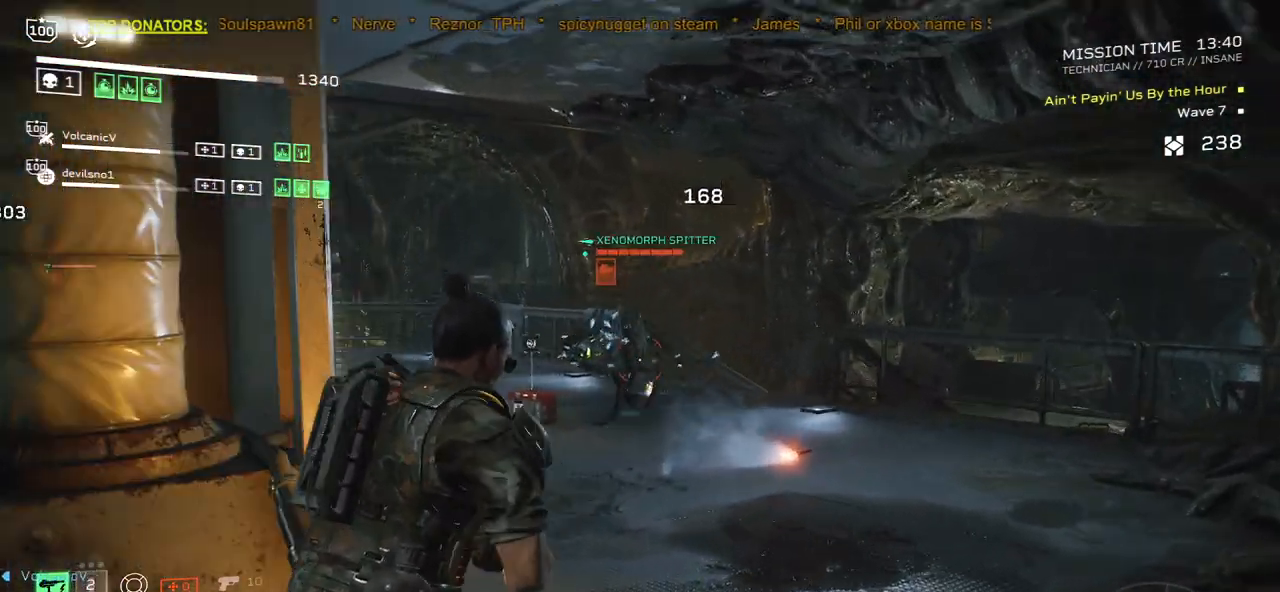
{"keys": [], "mouse": ["left", "right"], "events": [[50, "d", "up"], [233, "shift", "up"], [267, "d", "down"], [383, "d", "up"], [383, "w", "up"]]}
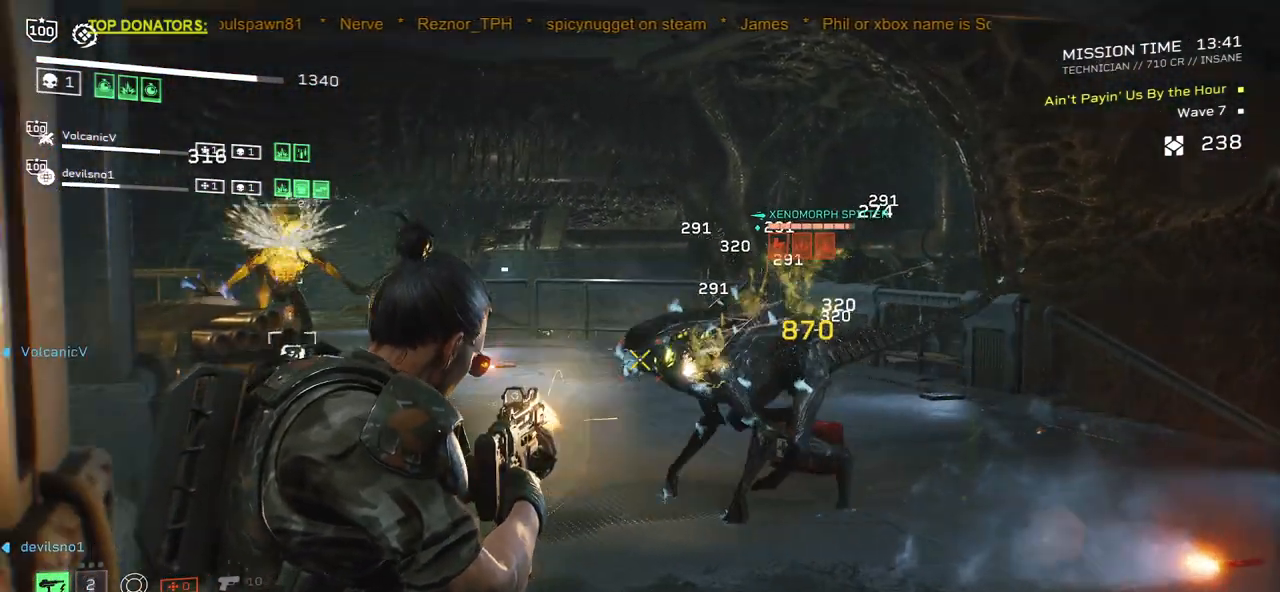
{"keys": ["a", "s"], "mouse": ["left", "right"]}
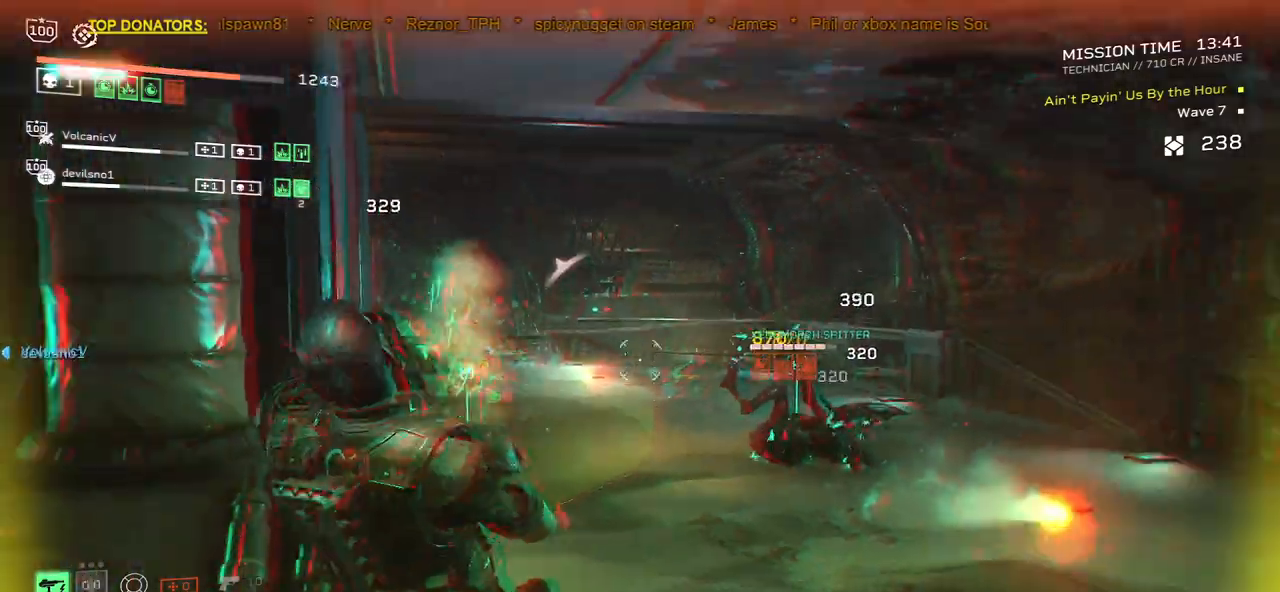
{"keys": ["a", "s"], "mouse": ["left", "right"], "events": []}